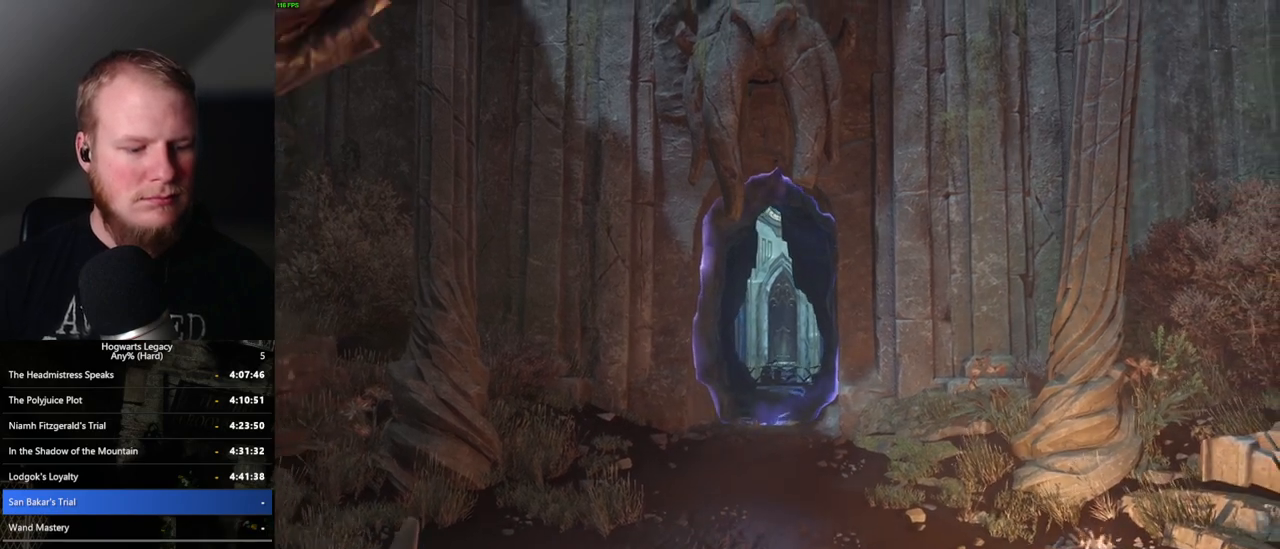
Gameplay with keyboard and mouse; each line is a JSON object with the keys and mouse buttons held at the frame after it. "events" lists presses ("down") and releases ("up") of ".", "/", "0", "1", "2", "3", "4", "5", "6", "7", "8", "9", "a", "alt_l", "alt_r", "b", "backslash", "backspace", "c", "caps_lock", "comma", "ctrl_l", "ctrl_r", "d", "e", "equals", "escape", "f", "f1", "f10", "f11", "f12", "f2", "f3", "f4", "f5", "f6", "f7", "f8", "f9", "g", "h", "i", "j", "k", "l", "lbracket", "m", "minus", "n", "o", "p", "q", "quote", "r", "rbracket", "return", "s", "semicolon", "shift_l", "shift_r", "space", "super", "t", "tab", "tilde", "u", "v", "w", "x", "y", "z", "mouse_left", "mouse_wheel", "mouse_right", "mouse_mb4" and "mouse_mb5" between this image and that frame as [ms after this image, input, new state], when the widget could be followed in between. "mouse_left", "mouse_wheel", "mouse_right", "mouse_mb4", "mouse_mb5" = the "left", "wheel", "right", "mb4", "mb5" buttons of the "mouse" list. No other keys are recorded. "wheel" means that the mouse wheel is clicked or scrolled. Mouse movement is not recorded.
{"keys": ["w"], "mouse": [], "events": [[234, "w", "down"]]}
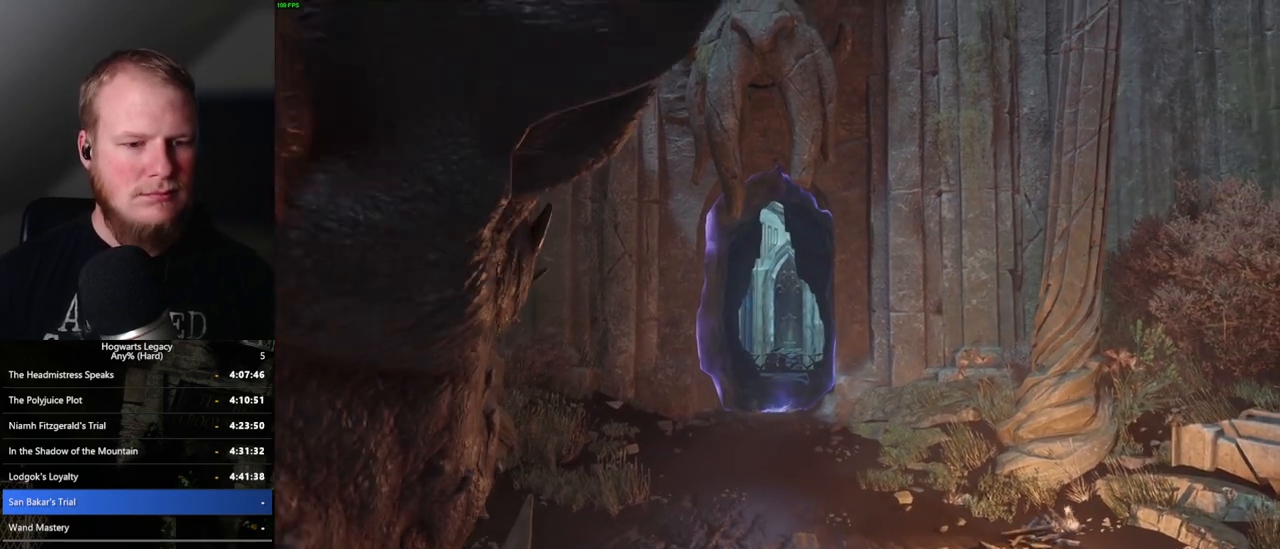
{"keys": ["w"], "mouse": [], "events": []}
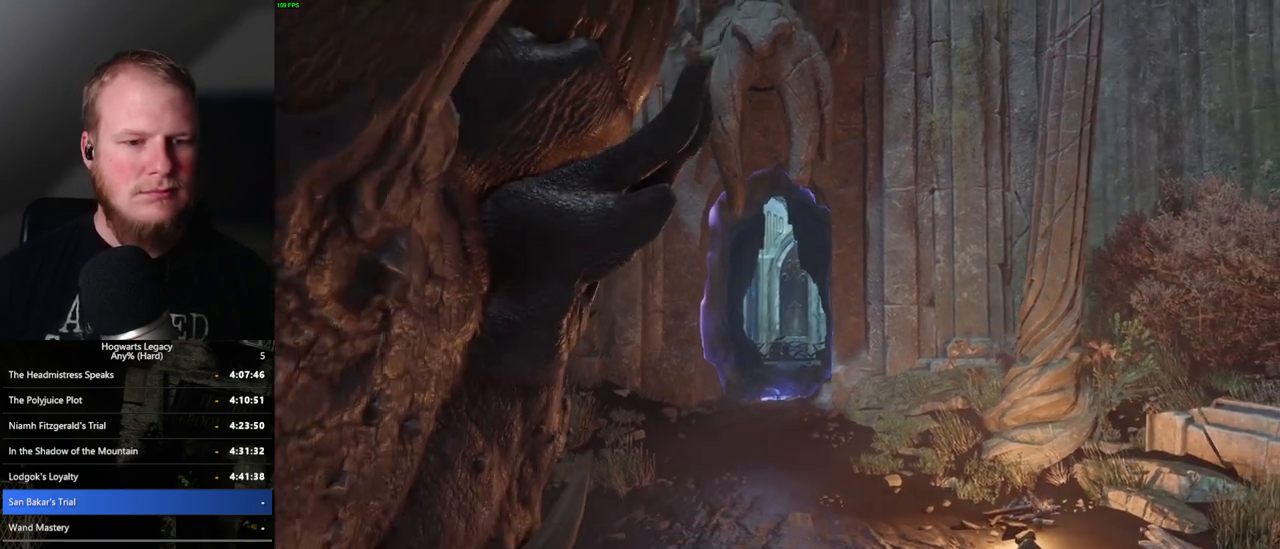
{"keys": ["w"], "mouse": [], "events": []}
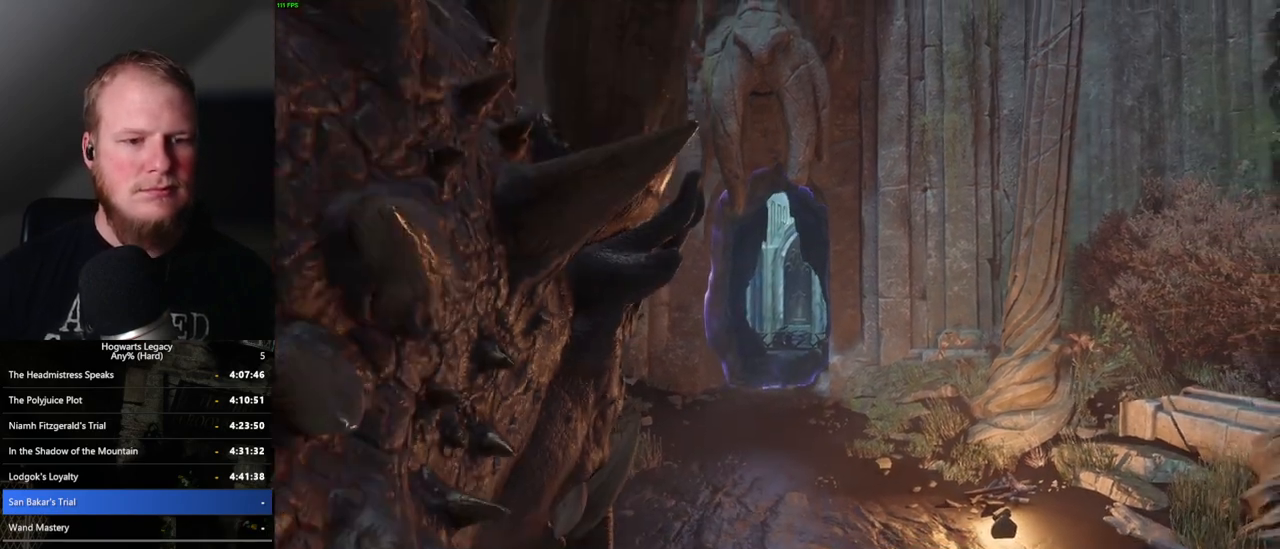
{"keys": ["w"], "mouse": [], "events": []}
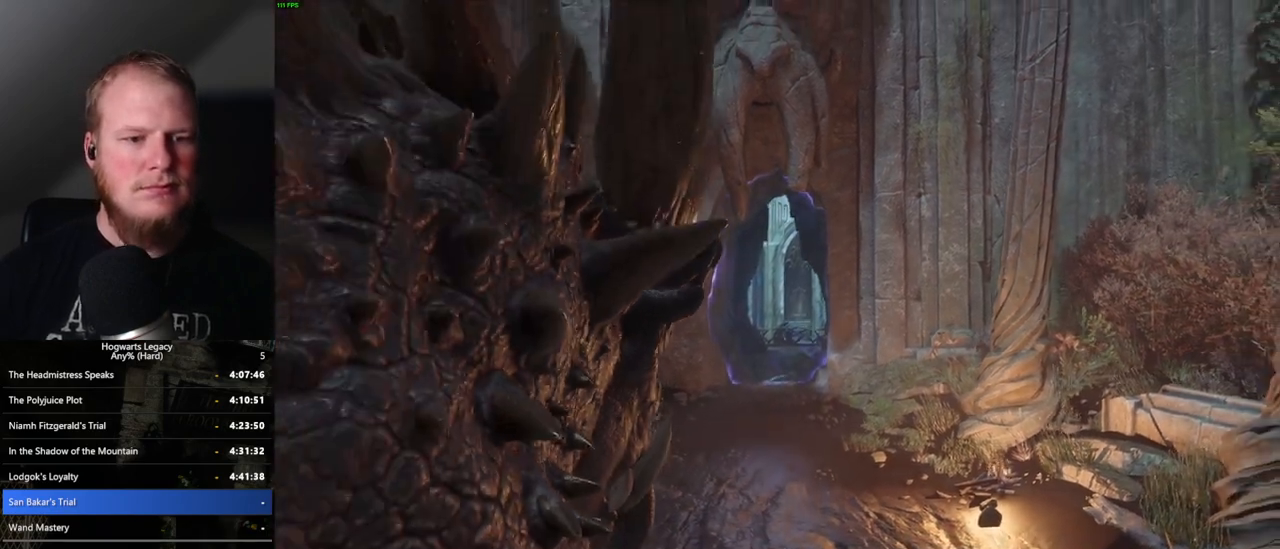
{"keys": ["b", "w"], "mouse": [], "events": [[317, "b", "down"], [417, "b", "up"], [500, "b", "down"]]}
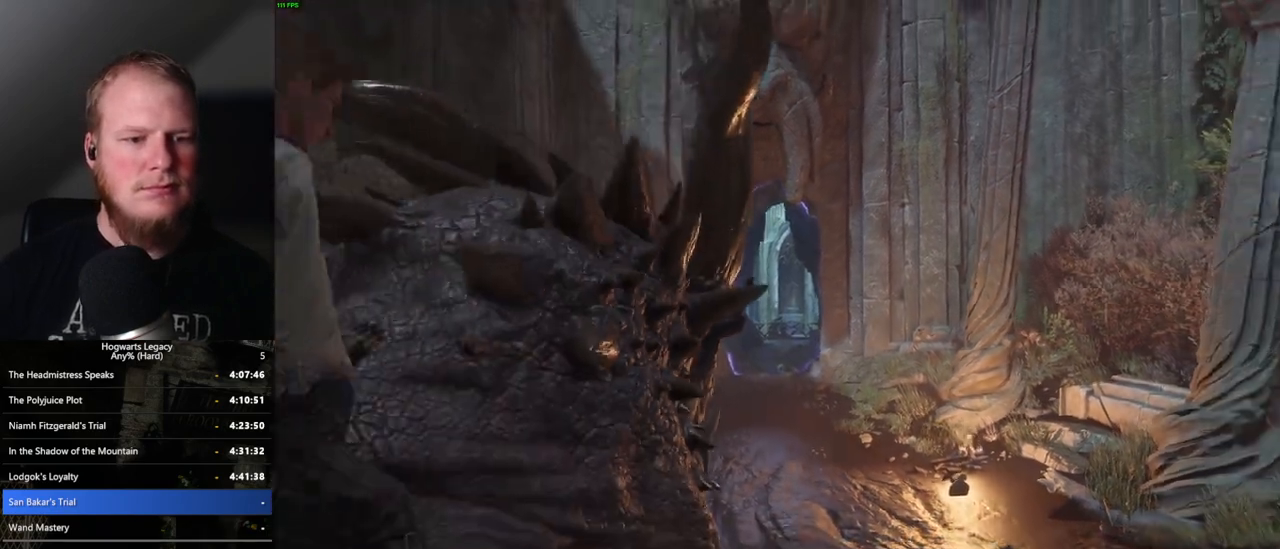
{"keys": ["b", "w"], "mouse": [], "events": [[84, "b", "up"], [267, "b", "down"], [334, "b", "up"], [467, "b", "down"]]}
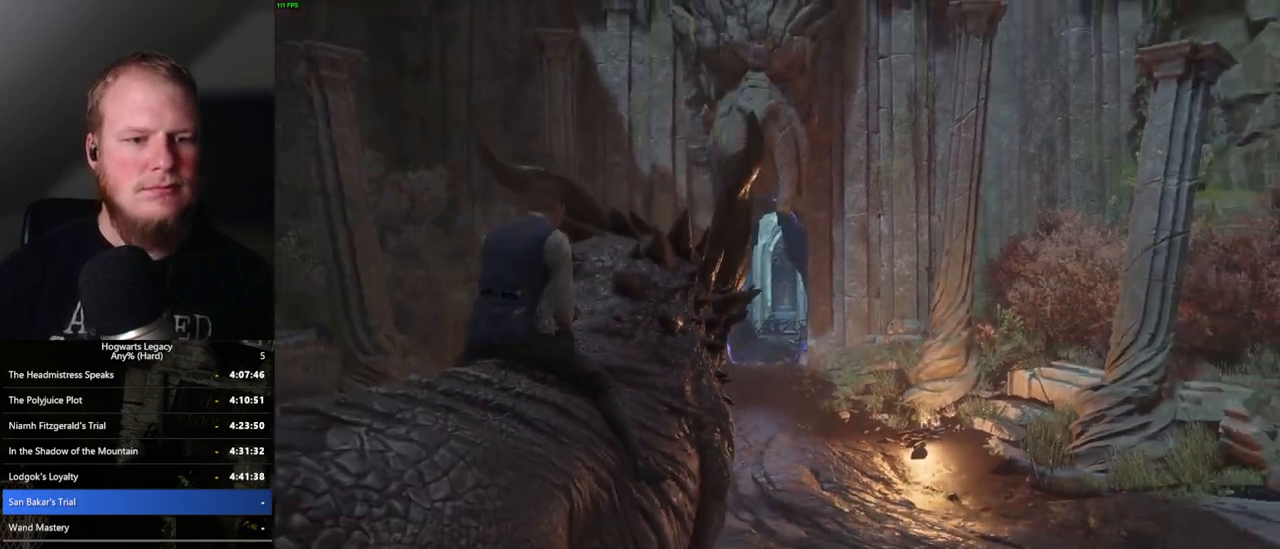
{"keys": ["w"], "mouse": [], "events": [[34, "b", "up"], [184, "b", "down"], [234, "b", "up"], [384, "b", "down"], [434, "b", "up"]]}
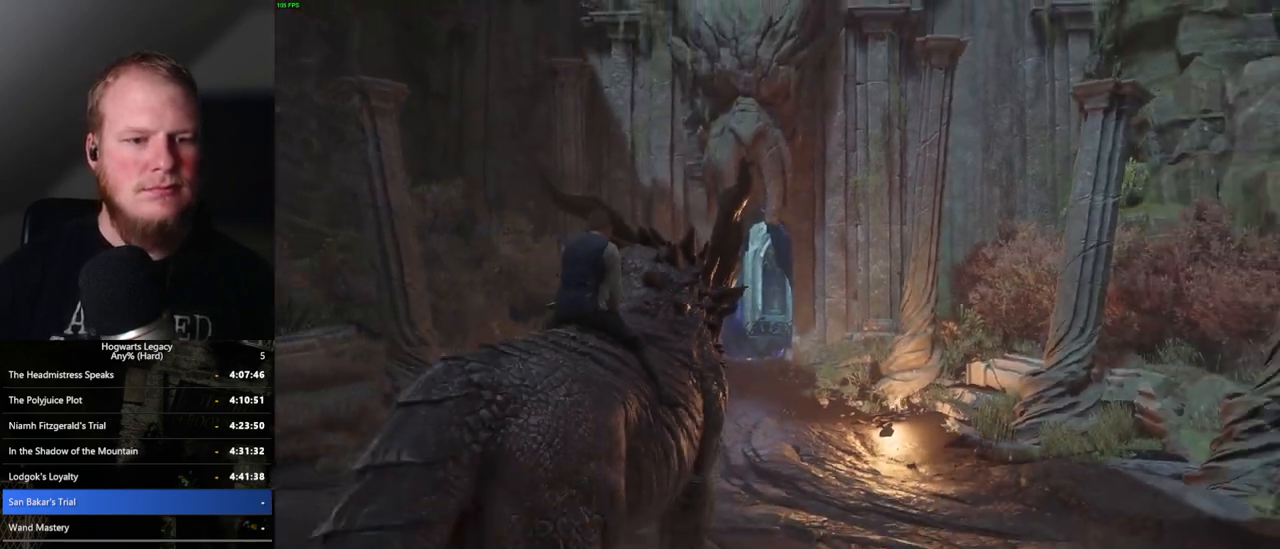
{"keys": ["b", "w"], "mouse": [], "events": [[84, "b", "down"], [134, "b", "up"], [284, "b", "down"], [334, "b", "up"], [484, "b", "down"]]}
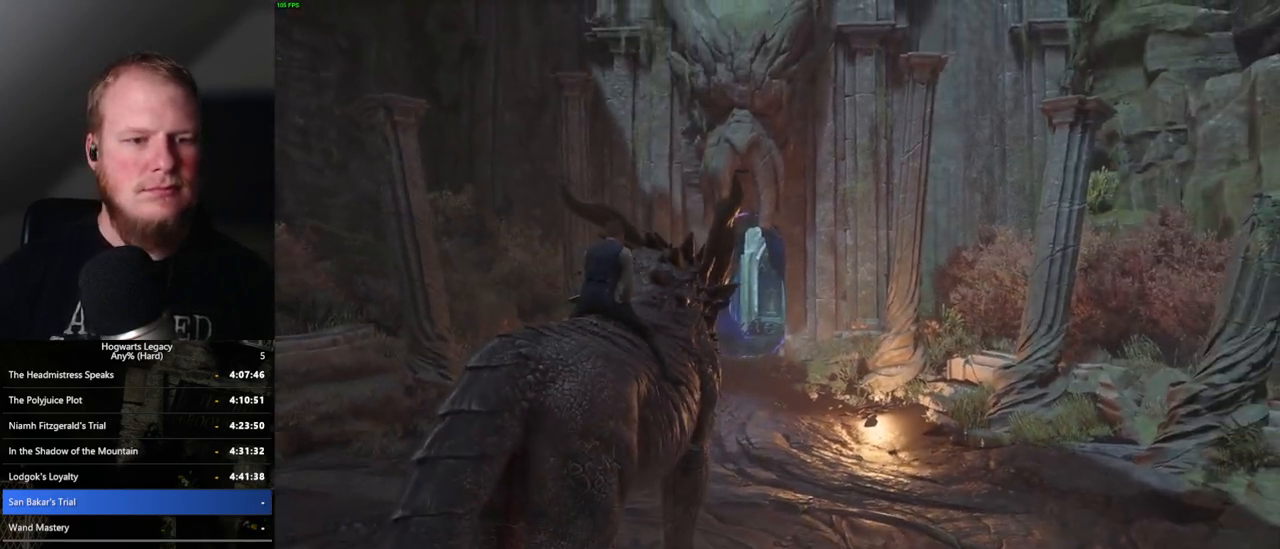
{"keys": ["w"], "mouse": [], "events": [[50, "b", "up"], [184, "b", "down"], [250, "b", "up"], [384, "b", "down"], [450, "b", "up"]]}
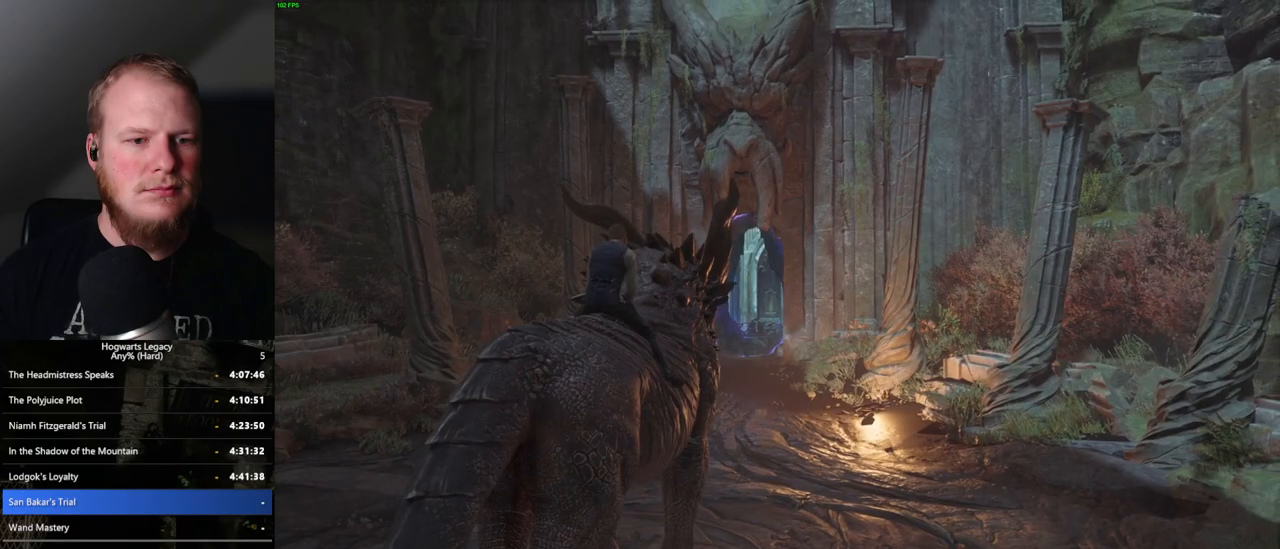
{"keys": ["w"], "mouse": [], "events": [[84, "b", "down"], [134, "b", "up"], [300, "b", "down"], [367, "b", "up"]]}
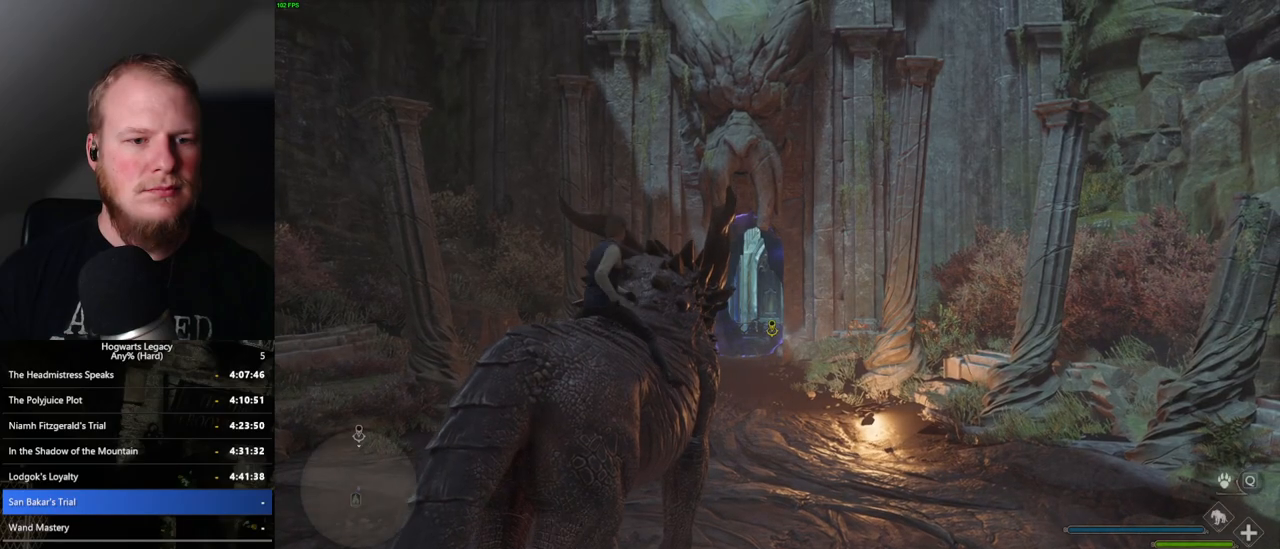
{"keys": ["w"], "mouse": [], "events": [[17, "b", "down"], [84, "b", "up"]]}
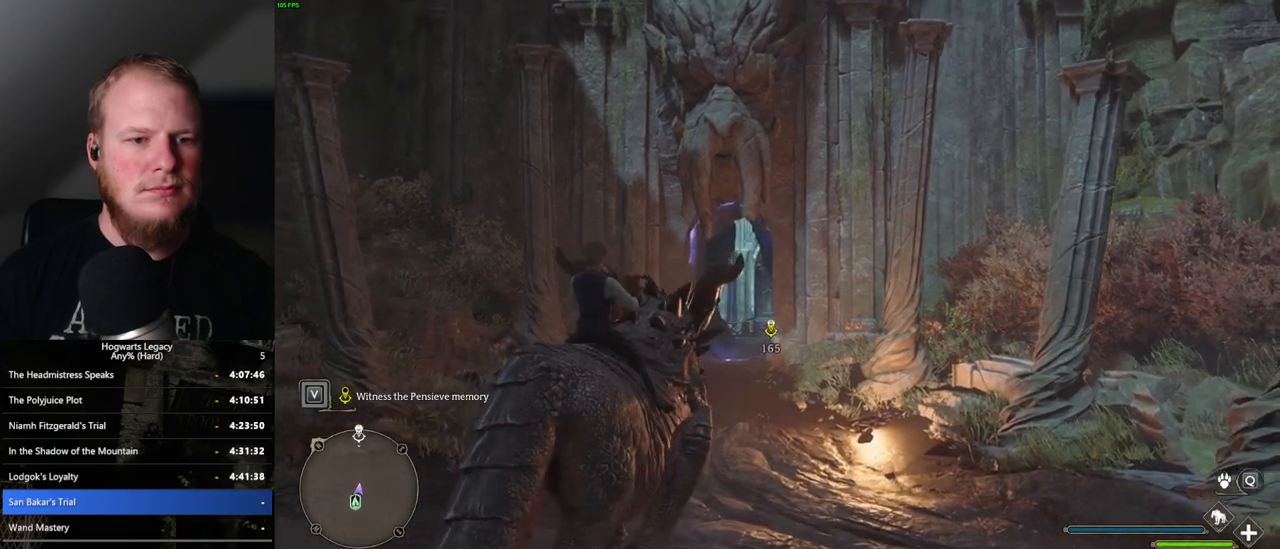
{"keys": ["w"], "mouse": [], "events": [[184, "shift_l", "down"], [250, "shift_l", "up"]]}
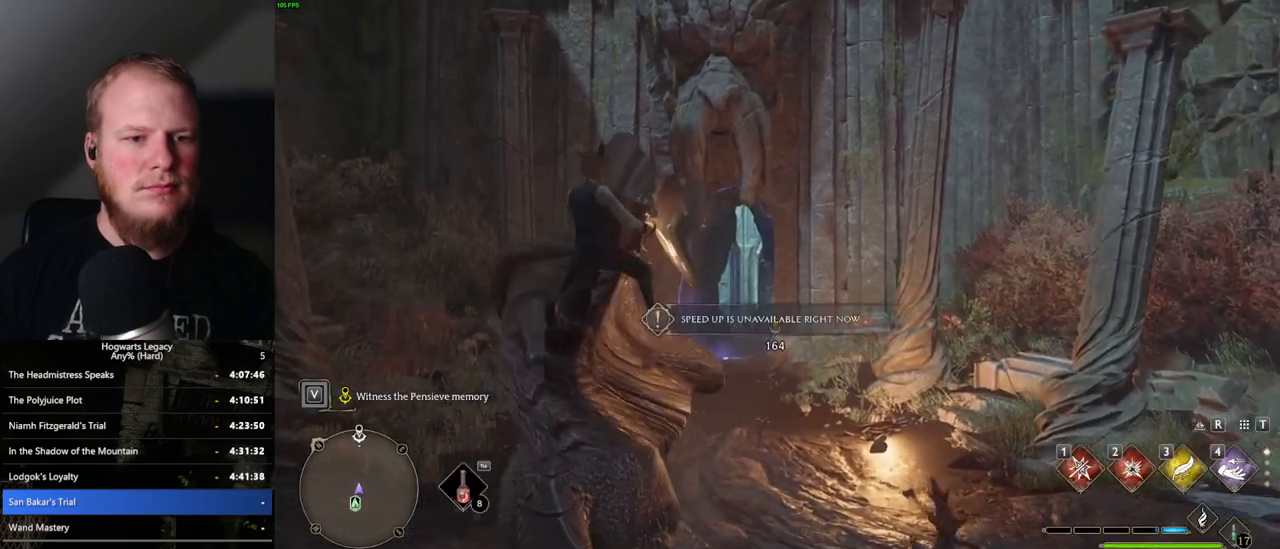
{"keys": ["w"], "mouse": [], "events": []}
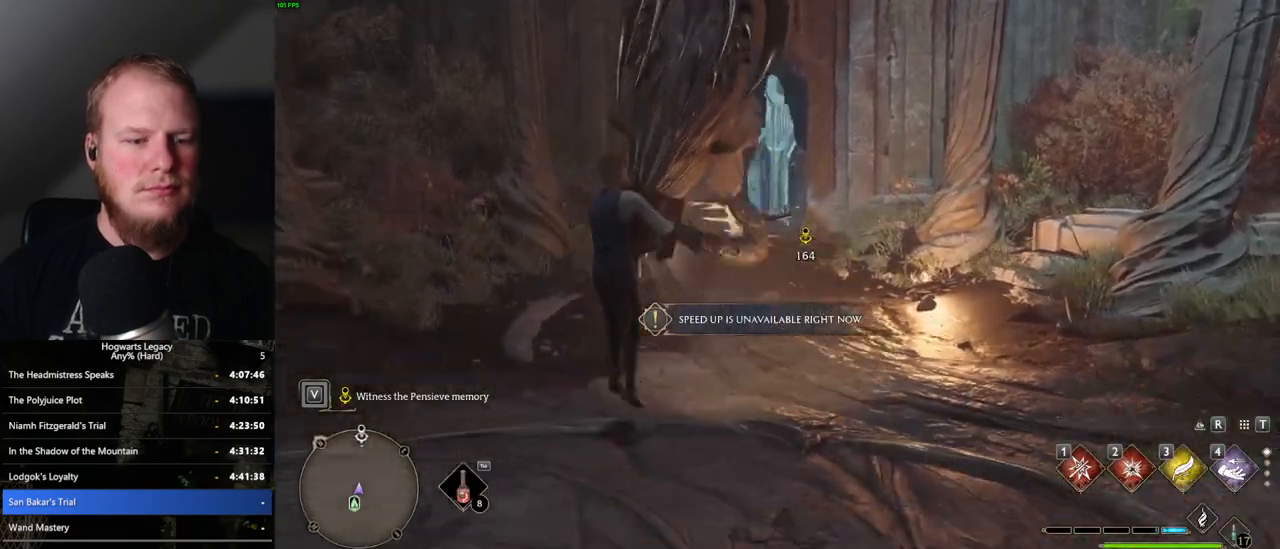
{"keys": ["space", "w"], "mouse": [], "events": [[34, "space", "down"]]}
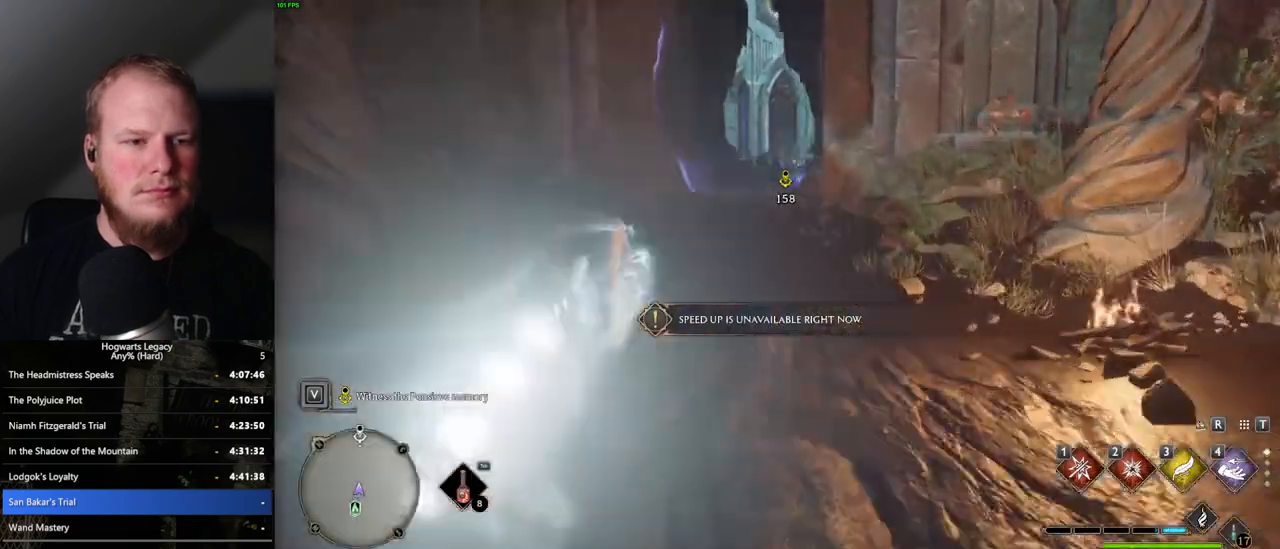
{"keys": ["space", "w"], "mouse": [], "events": [[134, "space", "up"], [484, "space", "down"]]}
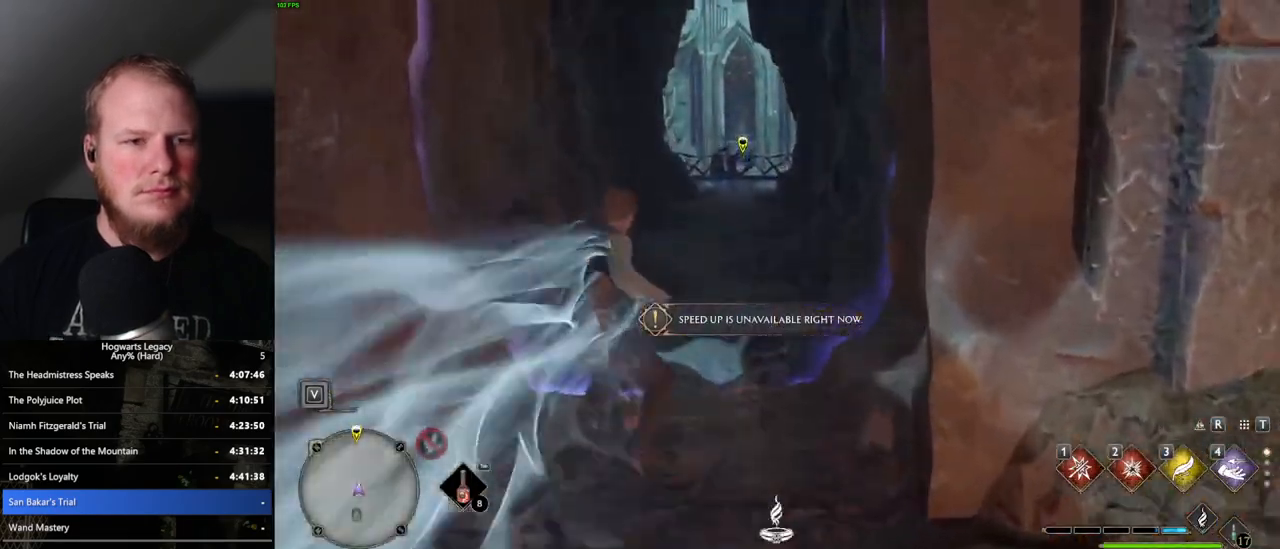
{"keys": ["space", "w"], "mouse": [], "events": []}
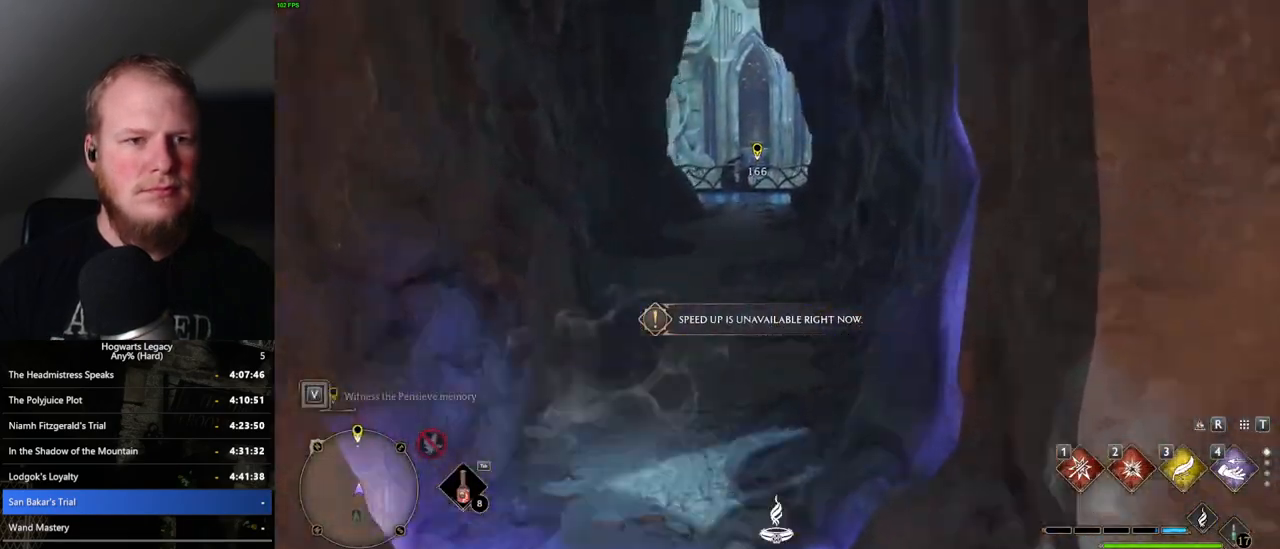
{"keys": ["w"], "mouse": [], "events": [[267, "space", "up"]]}
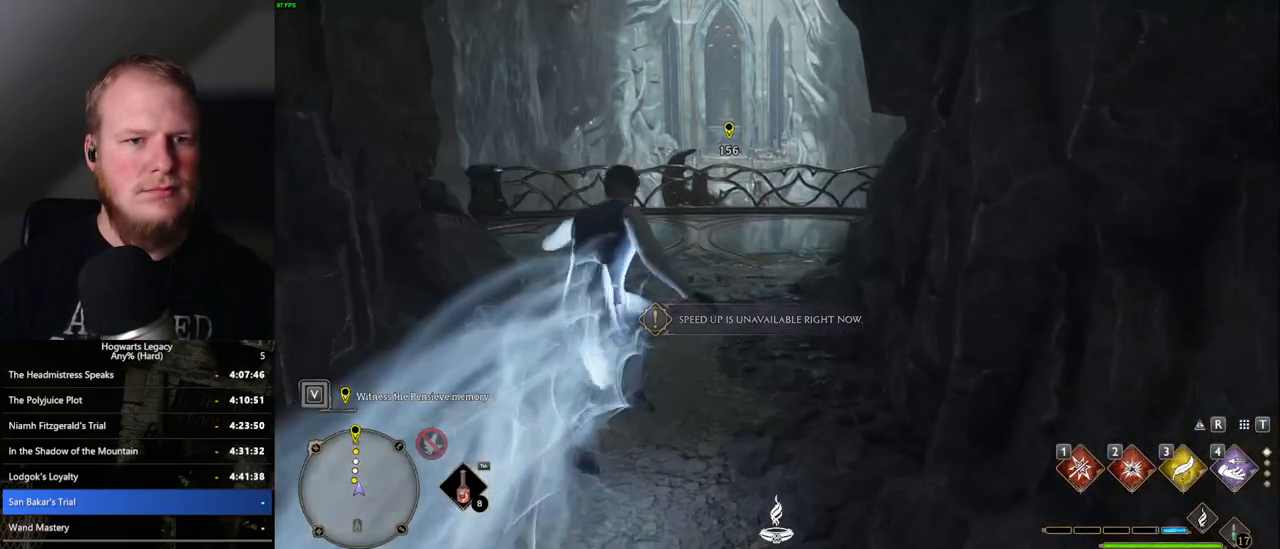
{"keys": ["space", "w"], "mouse": [], "events": [[100, "space", "down"]]}
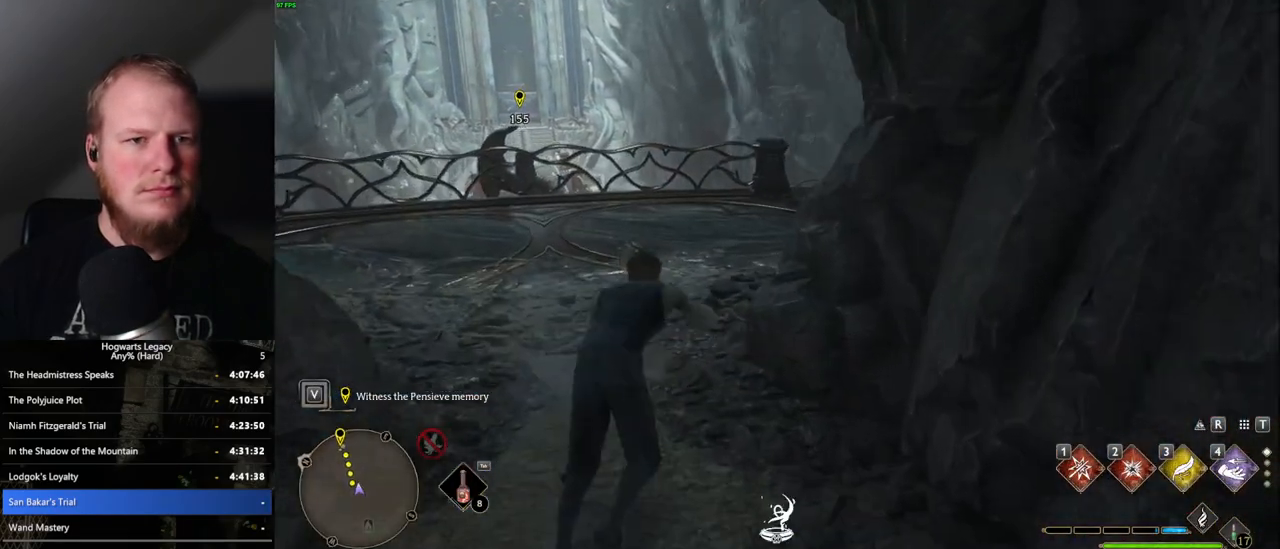
{"keys": ["w"], "mouse": [], "events": [[267, "space", "up"]]}
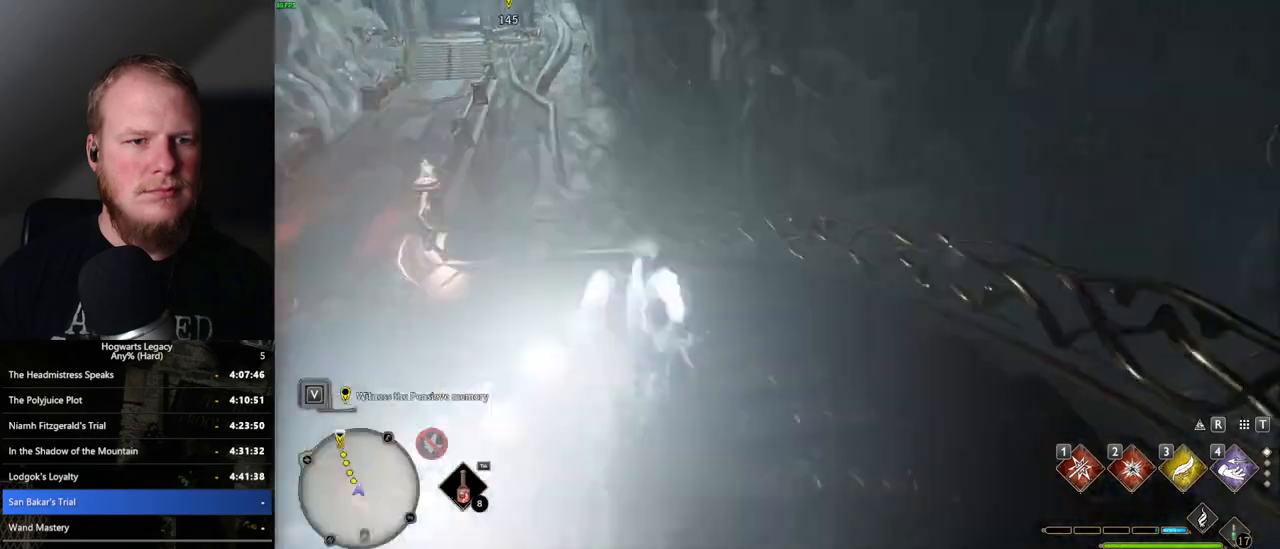
{"keys": ["space", "w"], "mouse": [], "events": [[267, "space", "down"]]}
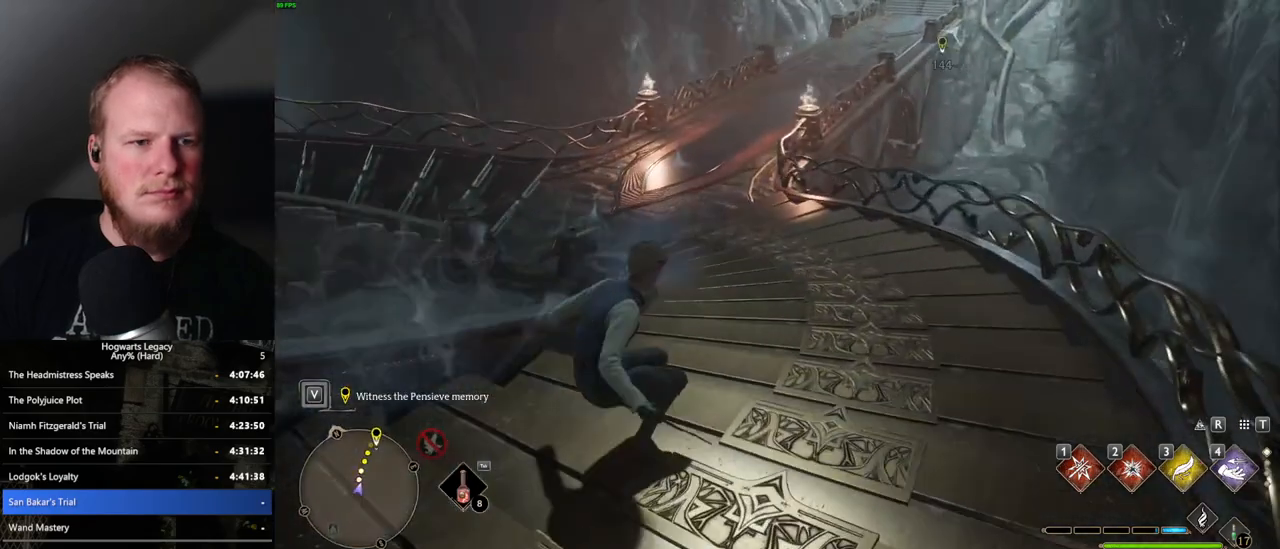
{"keys": ["w"], "mouse": [], "events": [[434, "space", "up"]]}
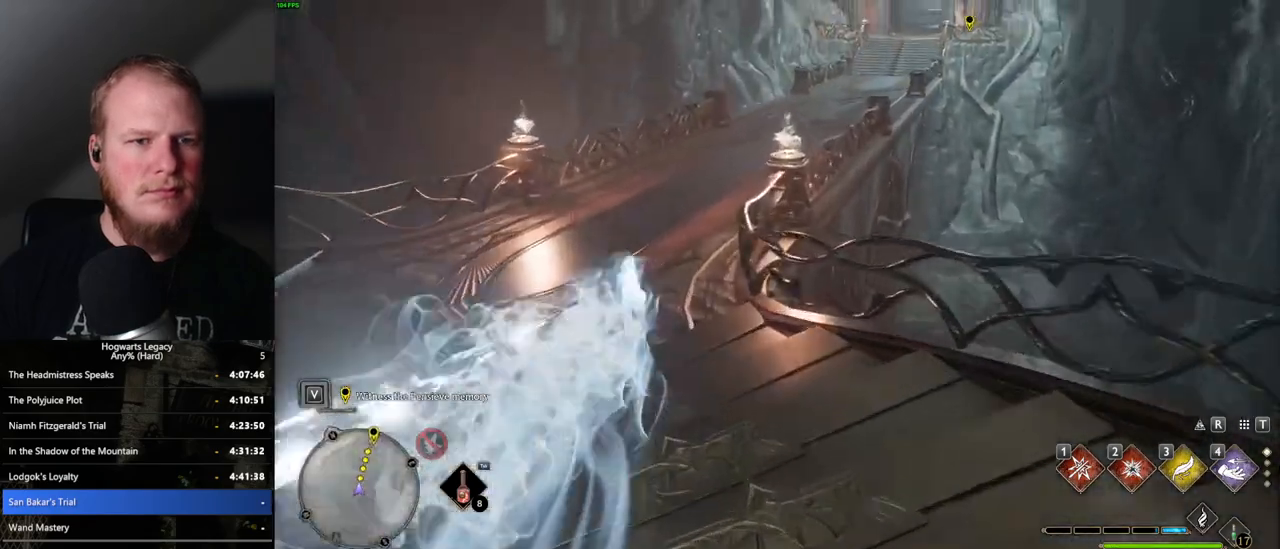
{"keys": ["space", "w"], "mouse": [], "events": [[317, "space", "down"]]}
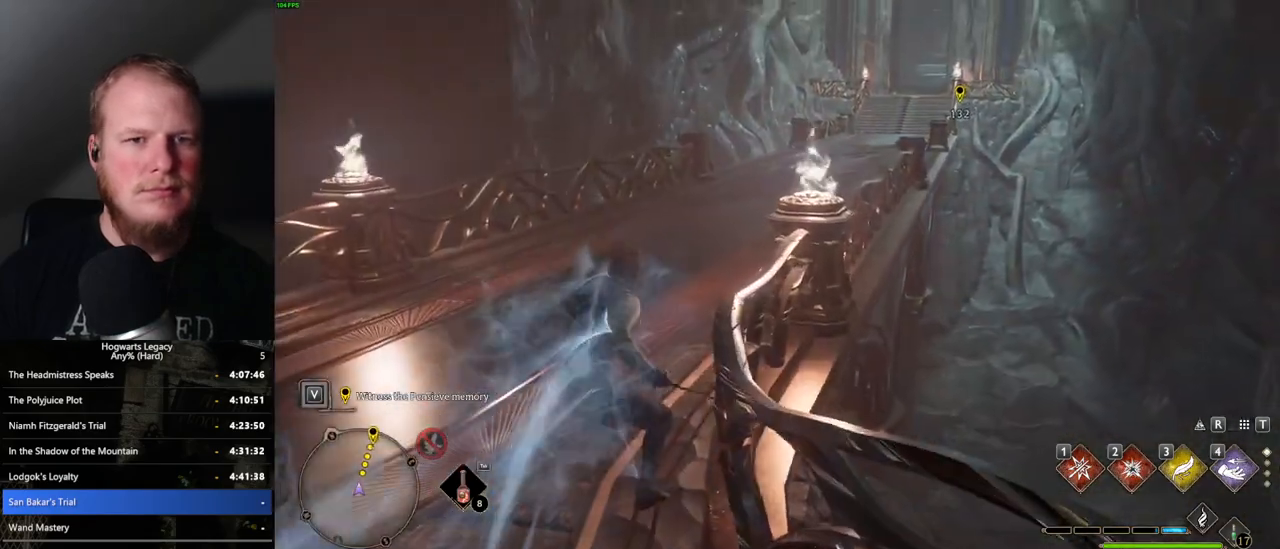
{"keys": ["space", "w"], "mouse": [], "events": []}
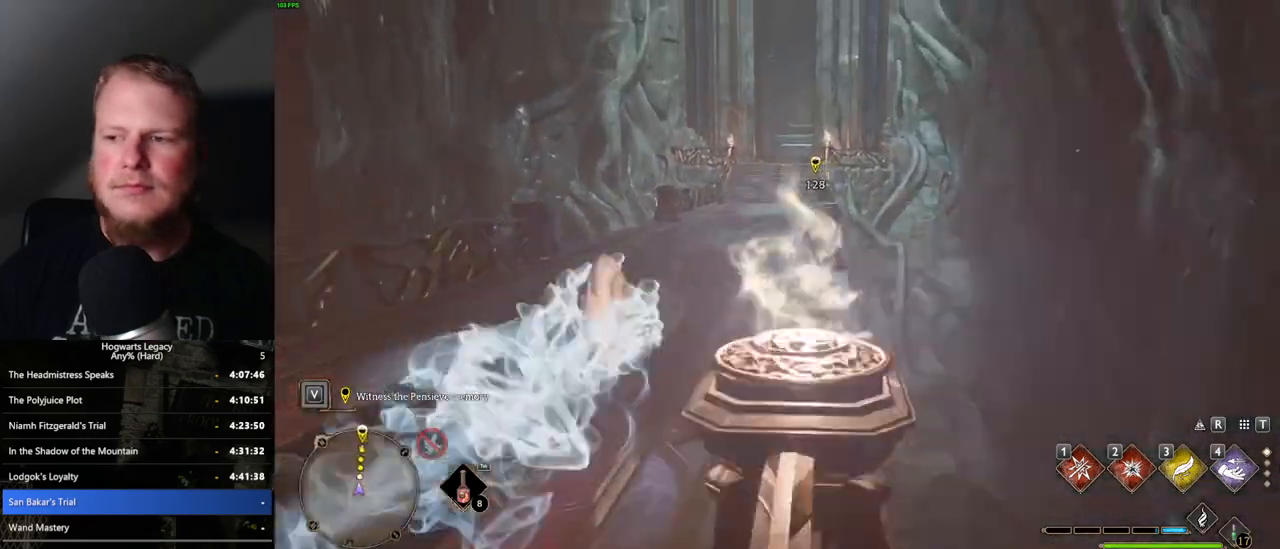
{"keys": ["w"], "mouse": [], "events": [[67, "space", "up"]]}
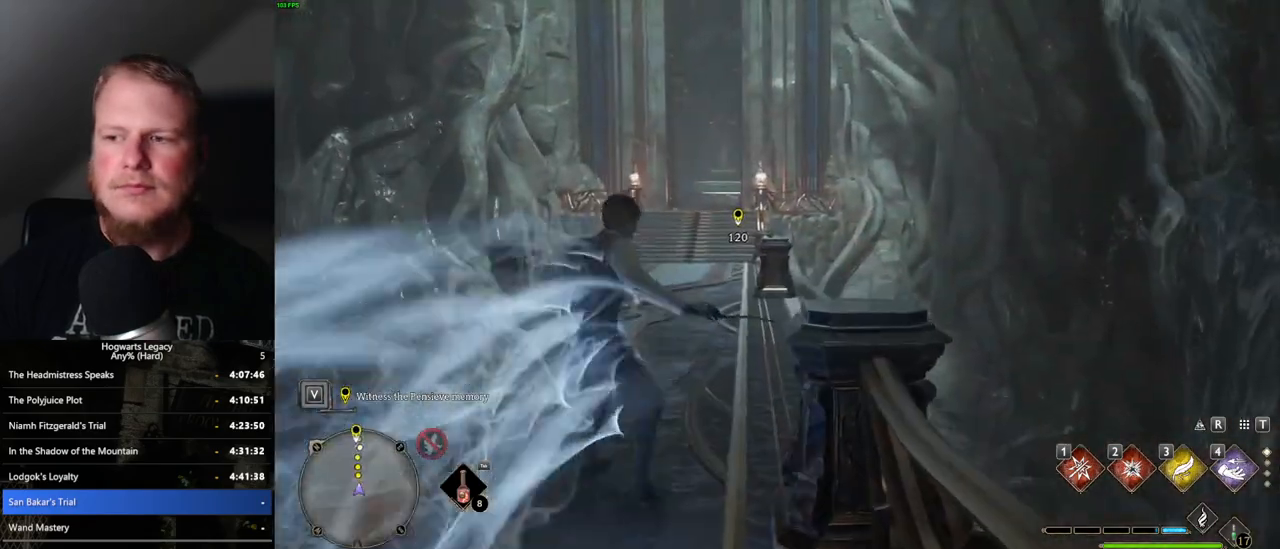
{"keys": ["space", "w"], "mouse": [], "events": [[17, "space", "down"]]}
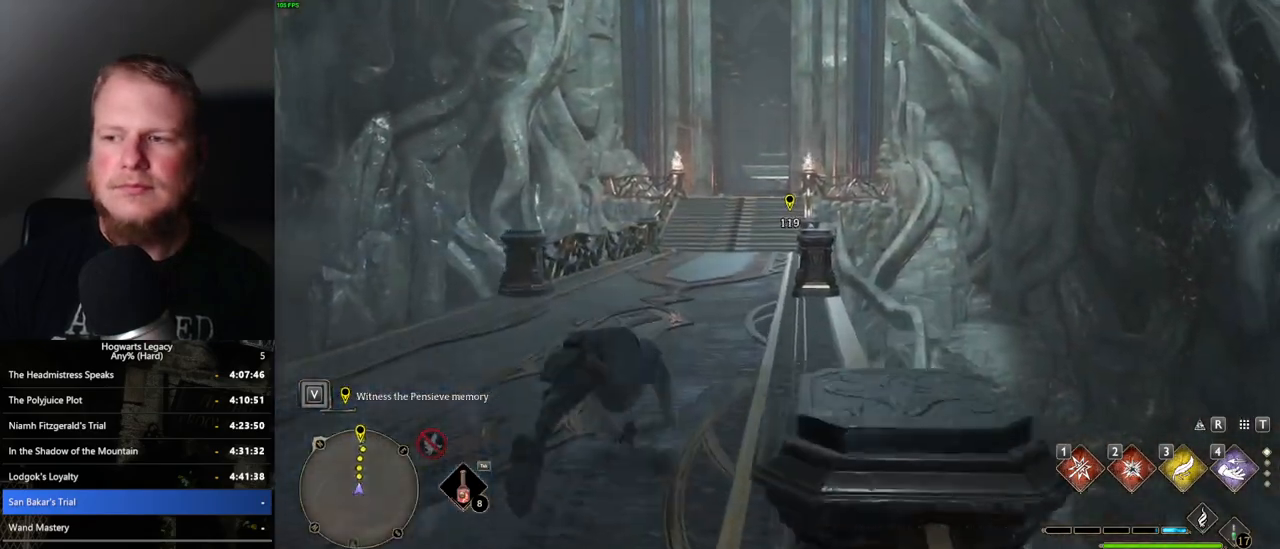
{"keys": ["w"], "mouse": [], "events": [[250, "space", "up"]]}
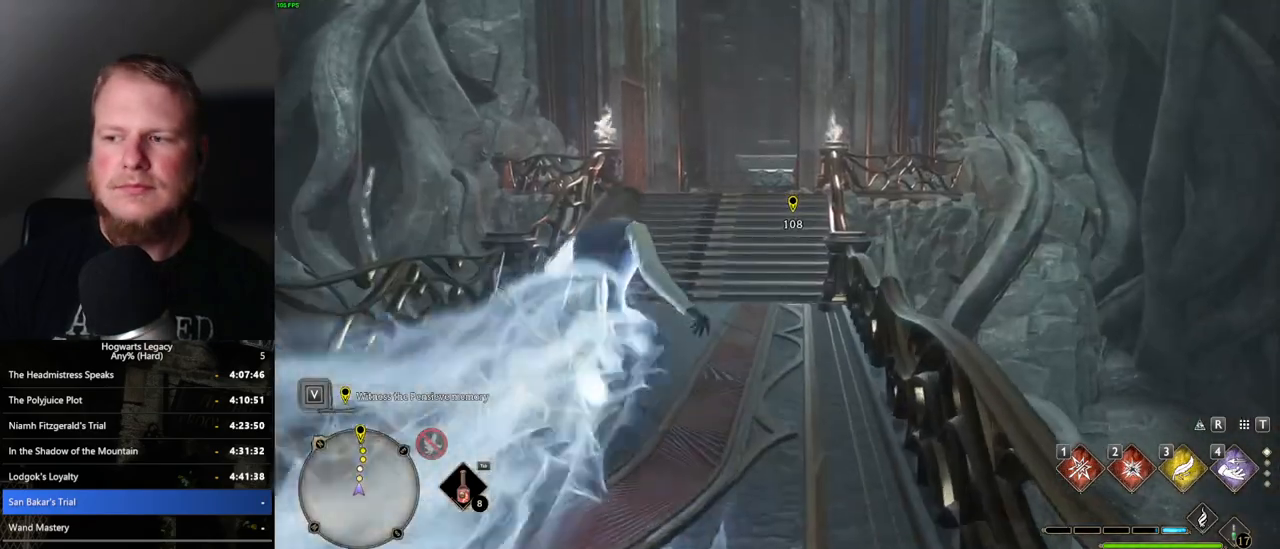
{"keys": ["space", "w"], "mouse": [], "events": [[200, "space", "down"]]}